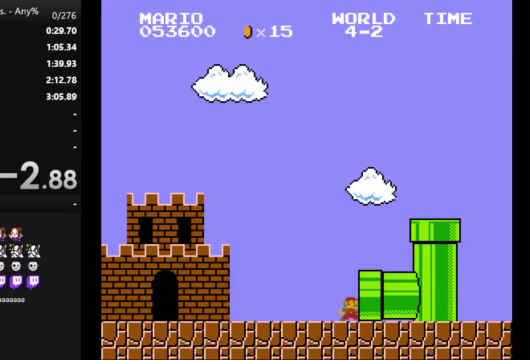
Gameplay with a controller (Nintendo layout); each line is a JSON object with the inputs held at the frame after it. "events" lists button and stick changes between this image and that frame as [ms after this image, input, new state], when the widget could be followed in between. Not read: L3 R3.
{"buttons": [], "events": []}
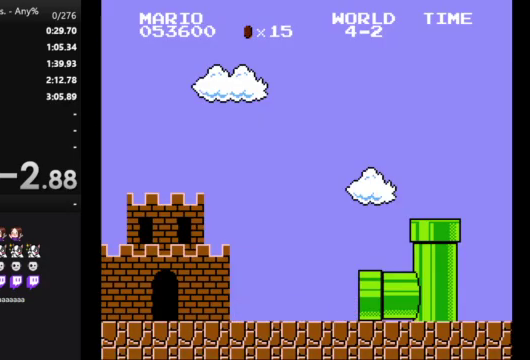
{"buttons": ["B", "DPAD_RIGHT"], "events": [[200, "B", "down"], [233, "DPAD_RIGHT", "down"]]}
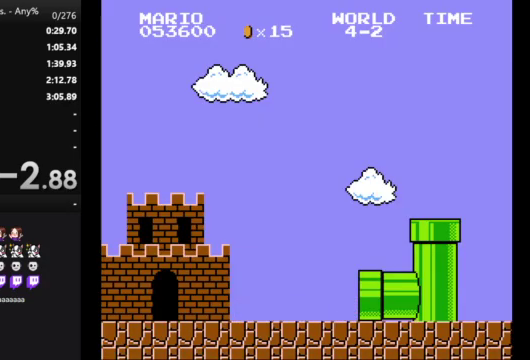
{"buttons": ["B", "DPAD_RIGHT"], "events": []}
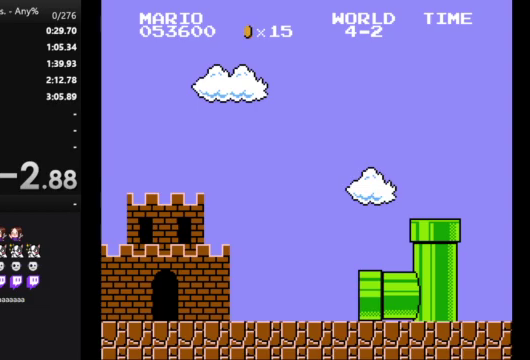
{"buttons": ["B", "DPAD_RIGHT"], "events": []}
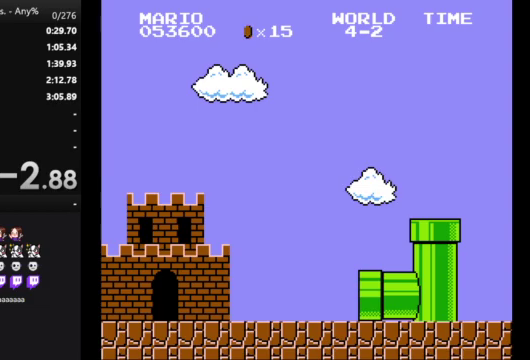
{"buttons": ["B", "DPAD_RIGHT"], "events": []}
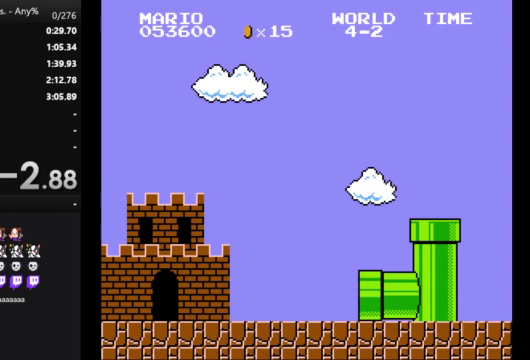
{"buttons": ["B", "DPAD_RIGHT"], "events": []}
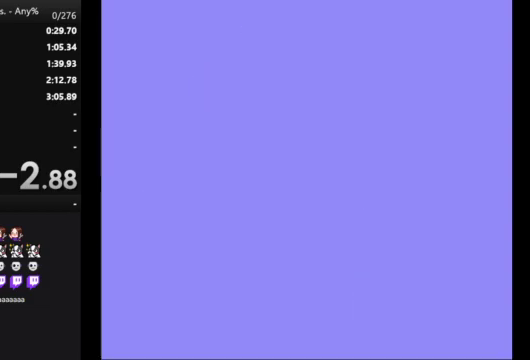
{"buttons": ["B", "DPAD_RIGHT"], "events": []}
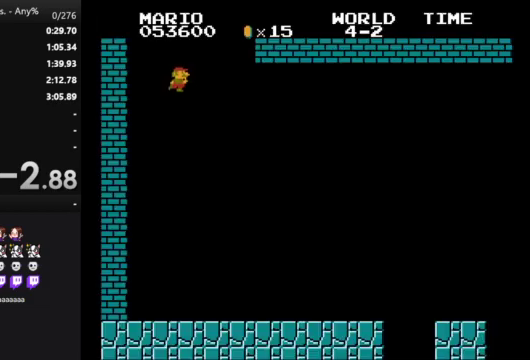
{"buttons": ["B", "DPAD_RIGHT"], "events": []}
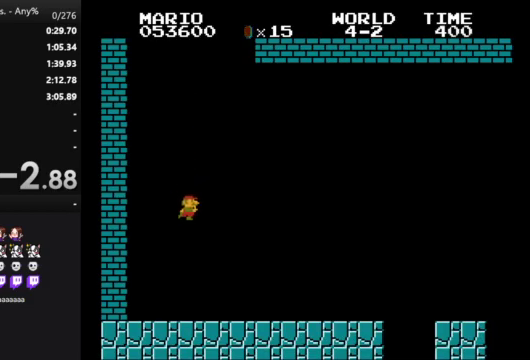
{"buttons": ["B", "DPAD_RIGHT"], "events": []}
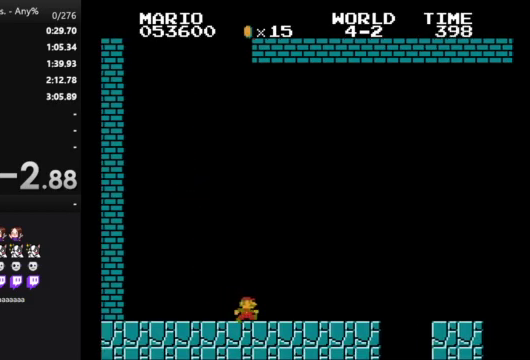
{"buttons": ["B", "DPAD_RIGHT"], "events": [[233, "A", "down"], [400, "A", "up"]]}
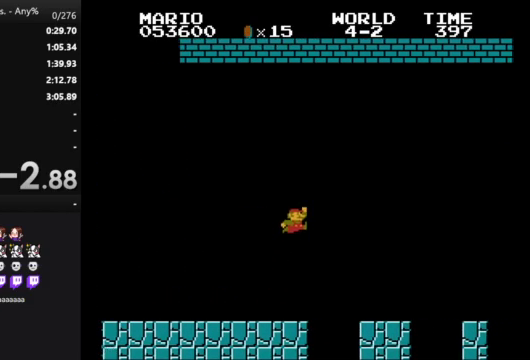
{"buttons": ["A", "B", "DPAD_RIGHT"], "events": [[433, "A", "down"]]}
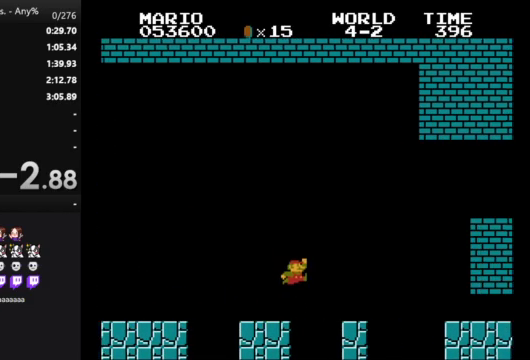
{"buttons": ["B", "DPAD_RIGHT"], "events": [[200, "A", "up"]]}
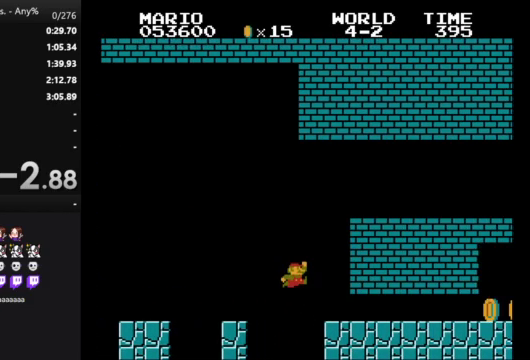
{"buttons": ["B", "DPAD_RIGHT"], "events": []}
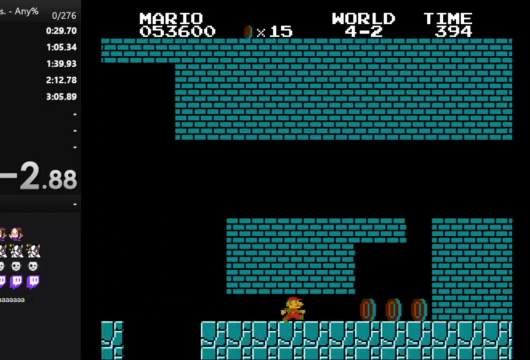
{"buttons": ["A", "B", "DPAD_RIGHT"], "events": [[467, "A", "down"]]}
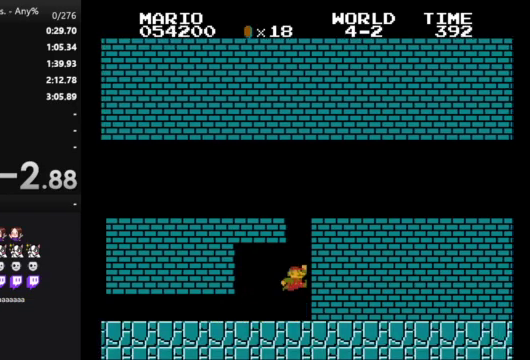
{"buttons": ["DPAD_RIGHT"], "events": [[33, "A", "up"], [33, "B", "up"], [33, "DPAD_RIGHT", "up"], [133, "DPAD_LEFT", "down"], [167, "A", "down"], [333, "A", "up"], [333, "DPAD_LEFT", "up"], [433, "DPAD_RIGHT", "down"]]}
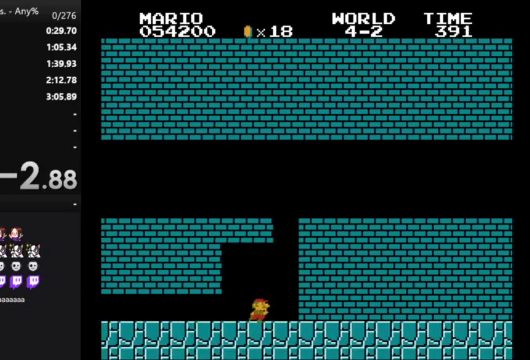
{"buttons": [], "events": [[67, "DPAD_RIGHT", "up"]]}
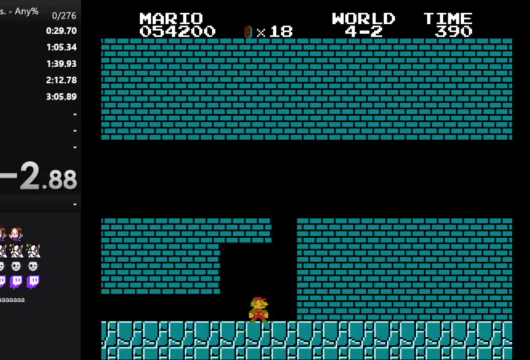
{"buttons": [], "events": []}
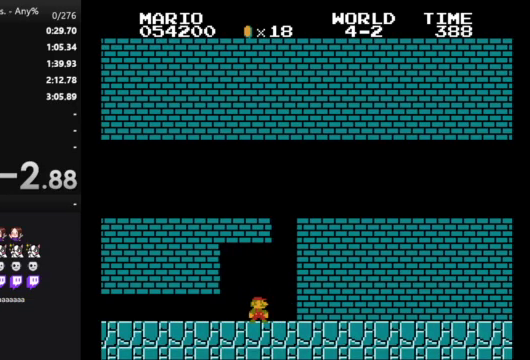
{"buttons": [], "events": []}
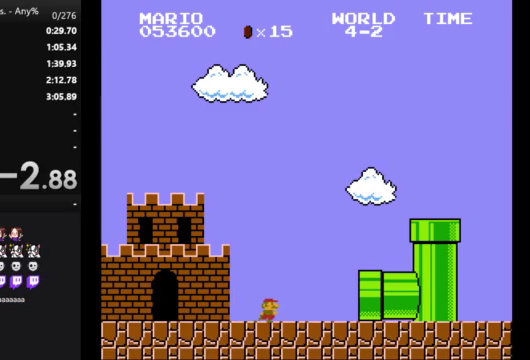
{"buttons": [], "events": []}
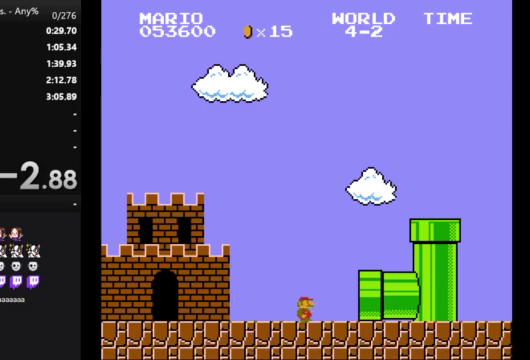
{"buttons": [], "events": []}
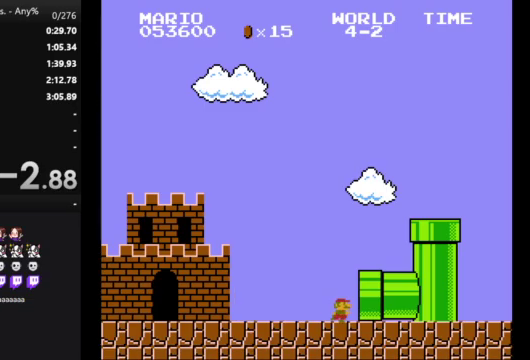
{"buttons": [], "events": []}
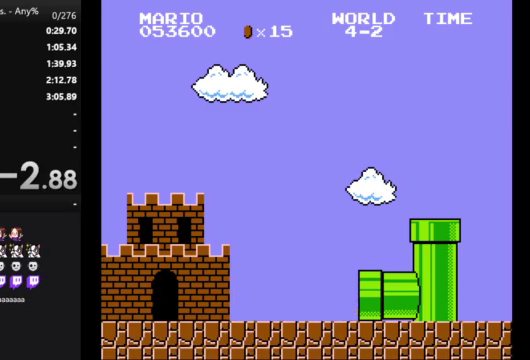
{"buttons": [], "events": []}
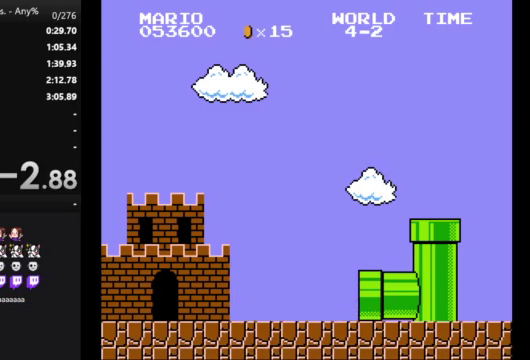
{"buttons": [], "events": []}
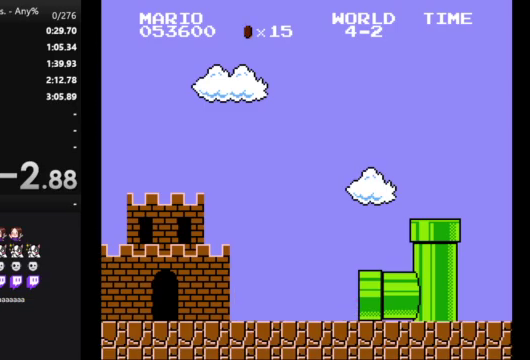
{"buttons": ["B", "DPAD_RIGHT"], "events": [[100, "B", "down"], [267, "DPAD_RIGHT", "down"]]}
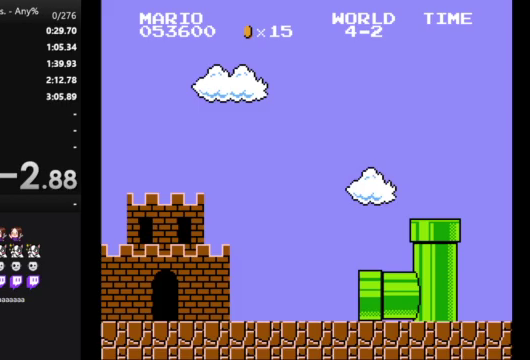
{"buttons": ["B", "DPAD_RIGHT"], "events": []}
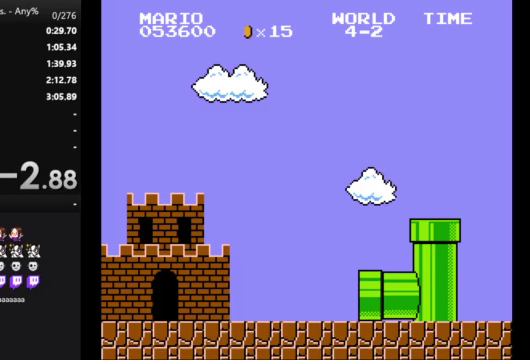
{"buttons": ["B", "DPAD_RIGHT"], "events": []}
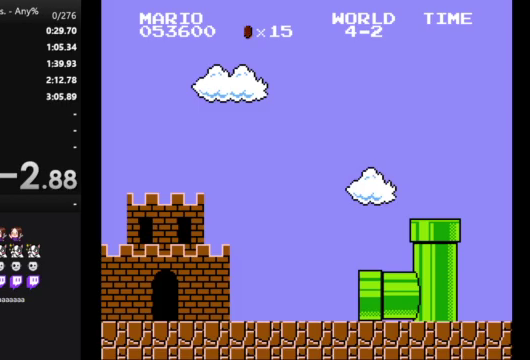
{"buttons": ["B", "DPAD_RIGHT"], "events": []}
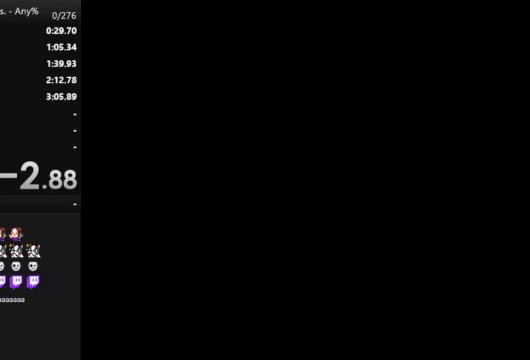
{"buttons": ["B", "DPAD_RIGHT"], "events": []}
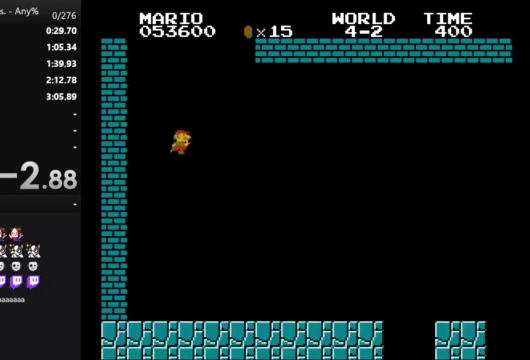
{"buttons": ["B", "DPAD_RIGHT"], "events": []}
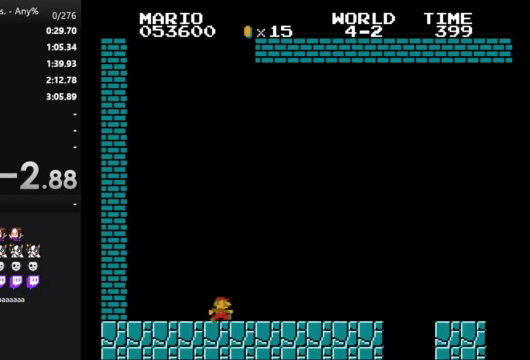
{"buttons": ["A", "B", "DPAD_RIGHT"], "events": [[433, "A", "down"]]}